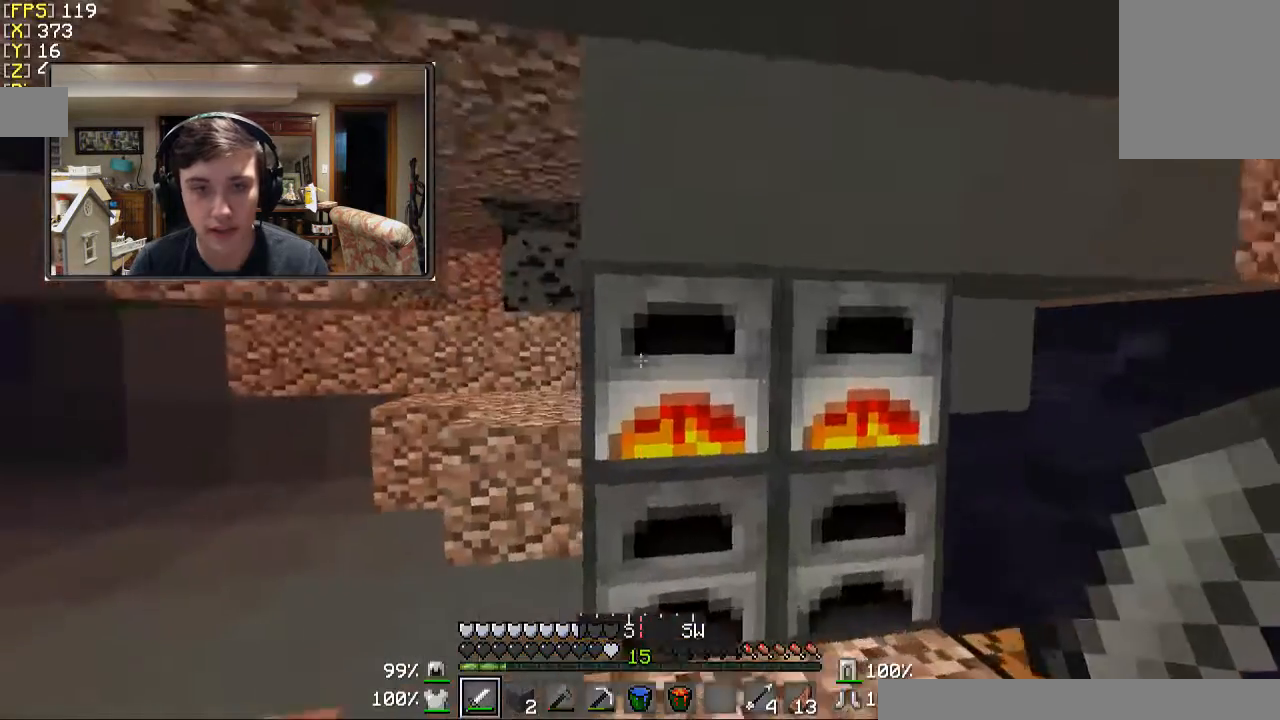
Gameplay with keyboard and mouse; each line is a JSON object with the keys and mouse buttons held at the frame after it. "events" lists presses ("down") and releases ("up") of "a", "d", "s", "w", "mouse_left" and "mouse_right" between this image and that frame as [ms after this image, input, new state], when the widget could be followed in between. "mouse_left", "mouse_right" = the "left", "right" buttons of the "mouse" list. No other keys are recorded. Fast repeated clicks can show as one long hold. Mouse movement is not recorded.
{"keys": ["w"], "mouse": [], "events": [[333, "a", "up"]]}
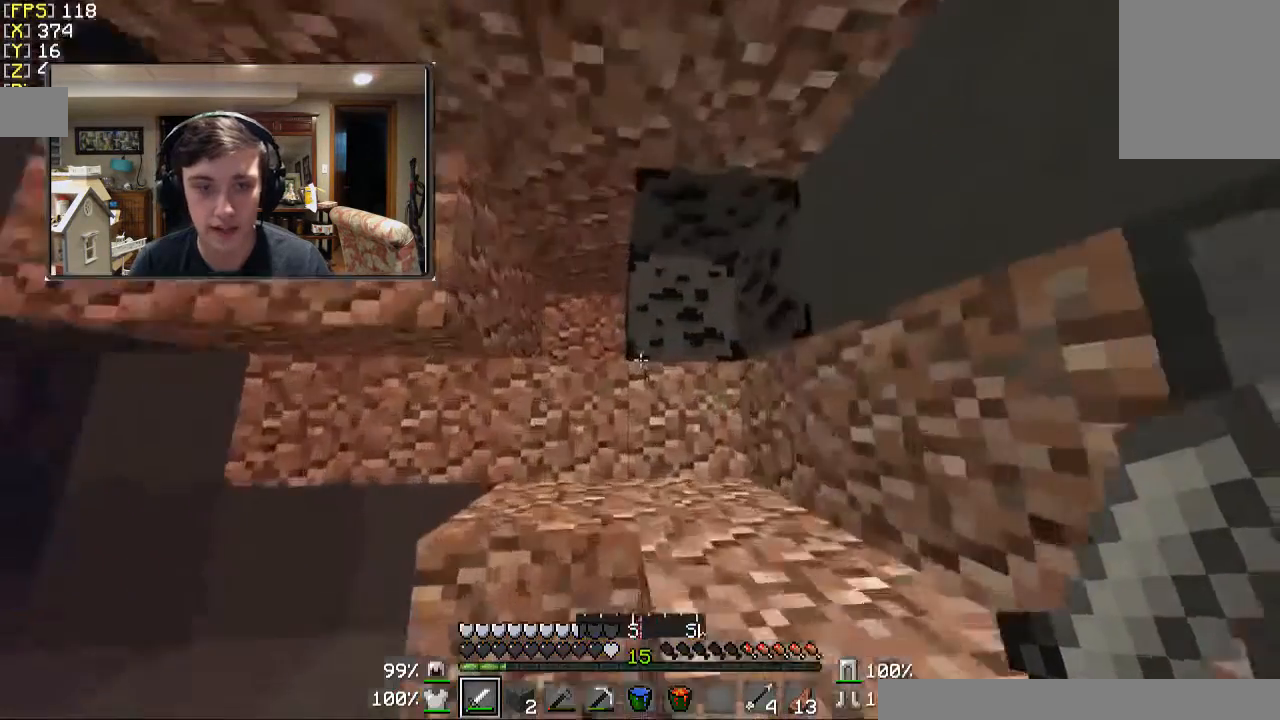
{"keys": [], "mouse": [], "events": [[33, "w", "up"]]}
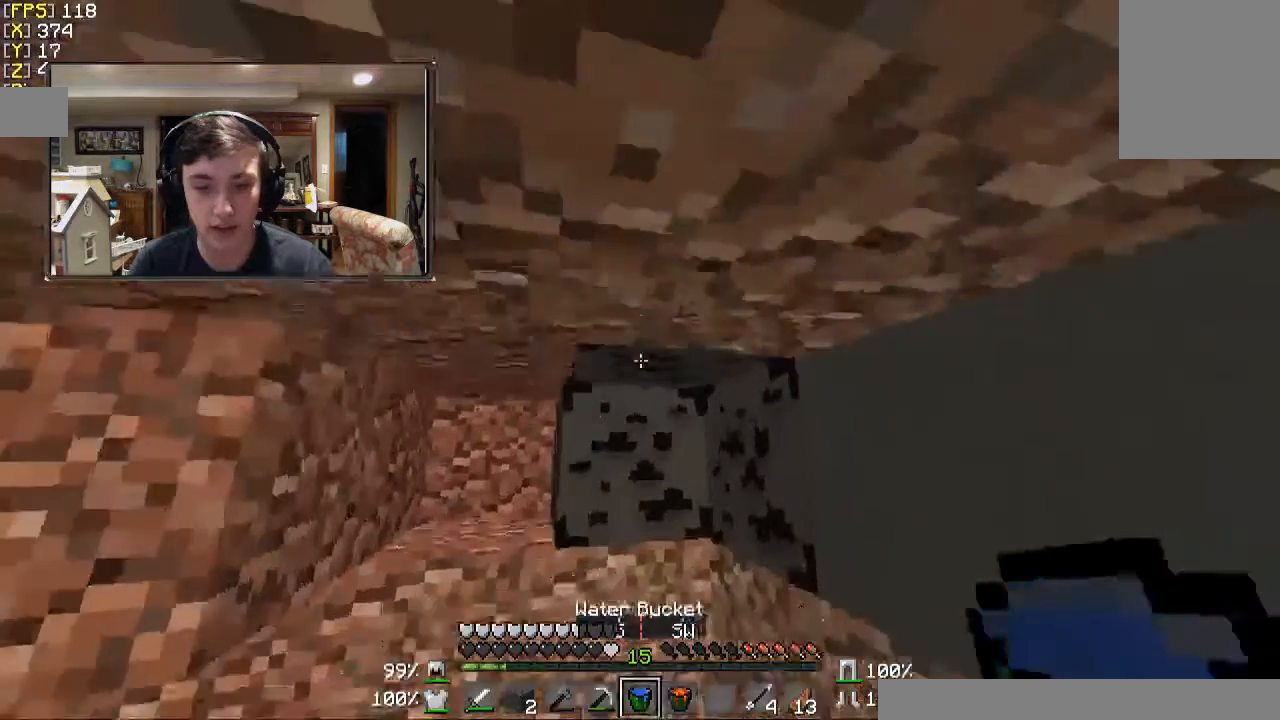
{"keys": [], "mouse": ["left"], "events": [[400, "mouse_left", "down"]]}
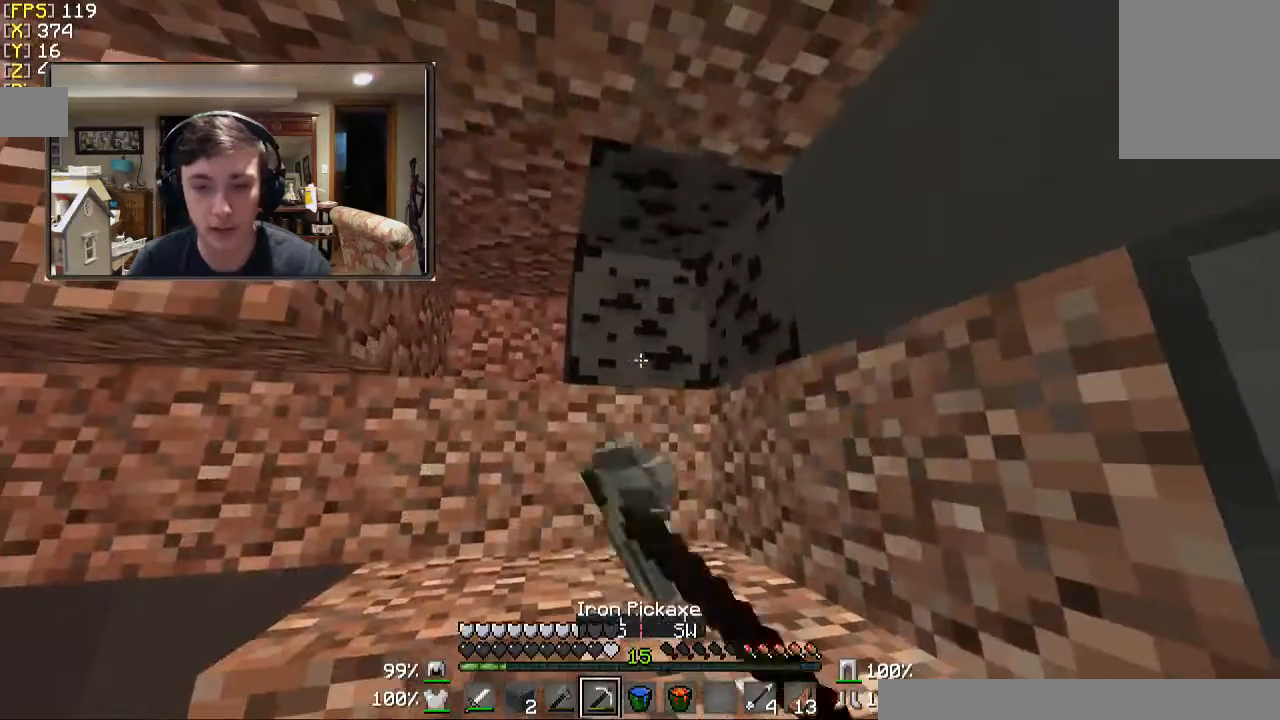
{"keys": [], "mouse": ["left"], "events": []}
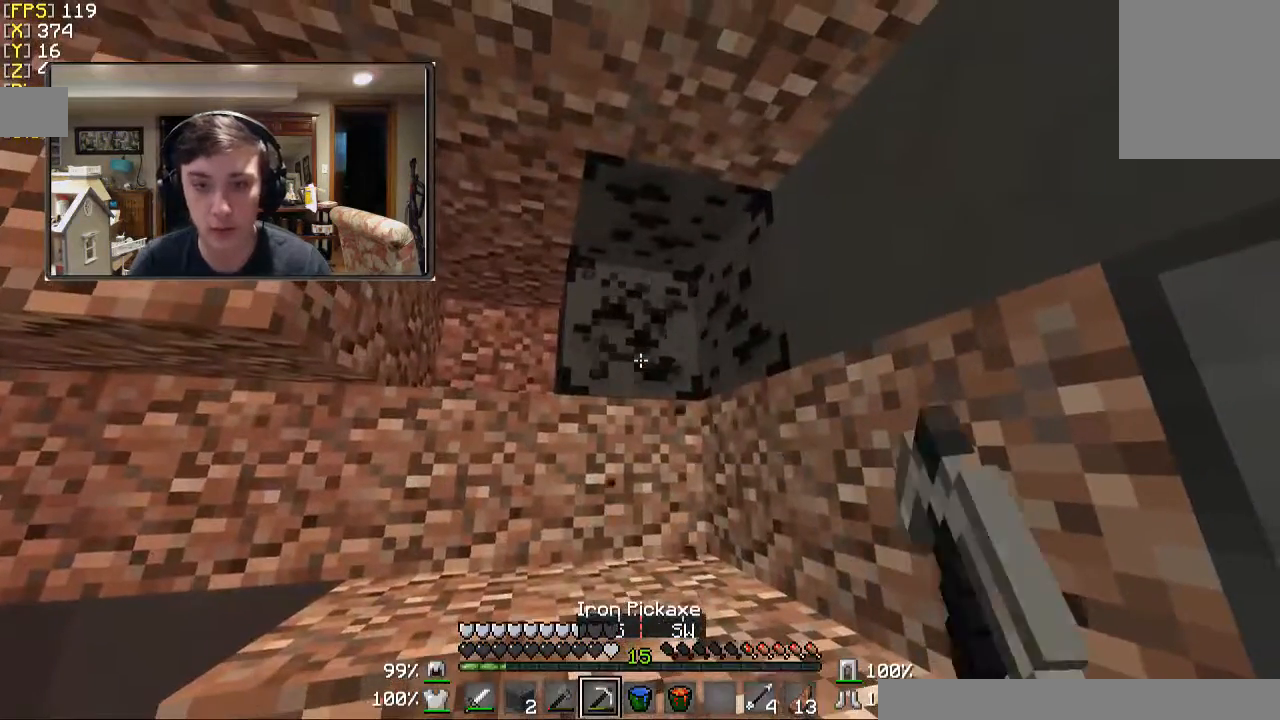
{"keys": ["w"], "mouse": [], "events": [[333, "w", "down"], [433, "mouse_left", "up"]]}
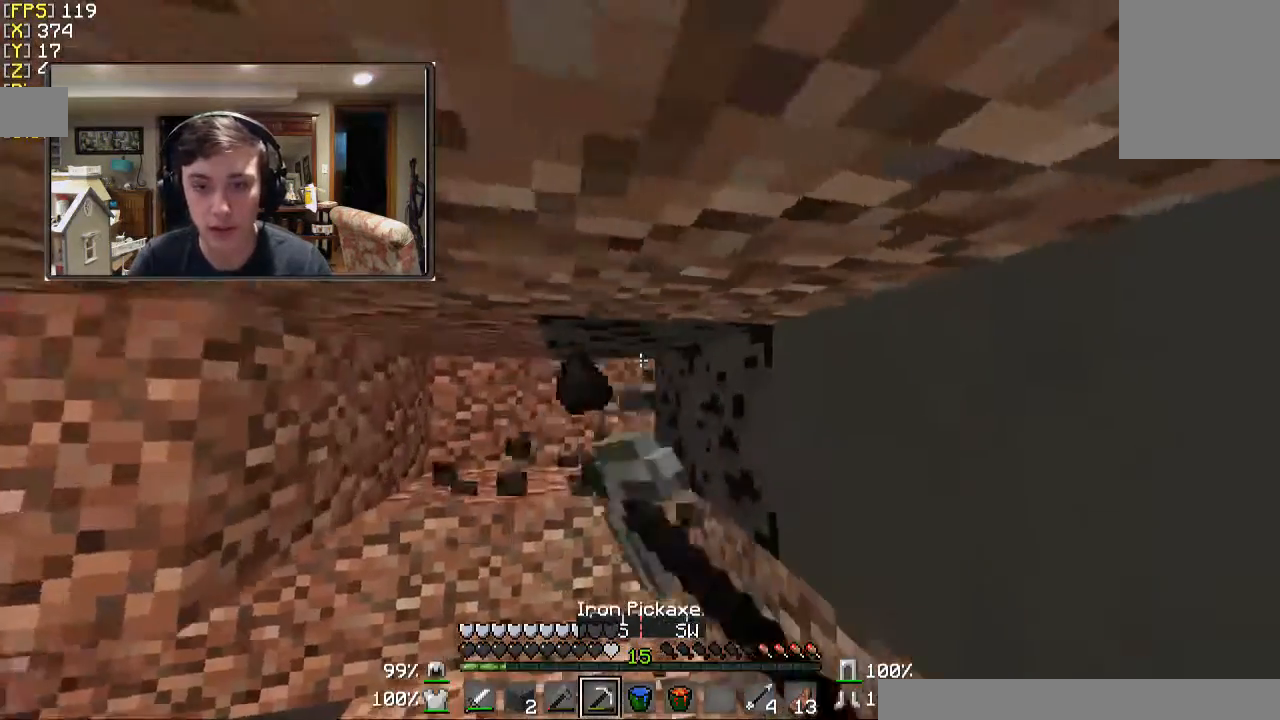
{"keys": ["w"], "mouse": [], "events": []}
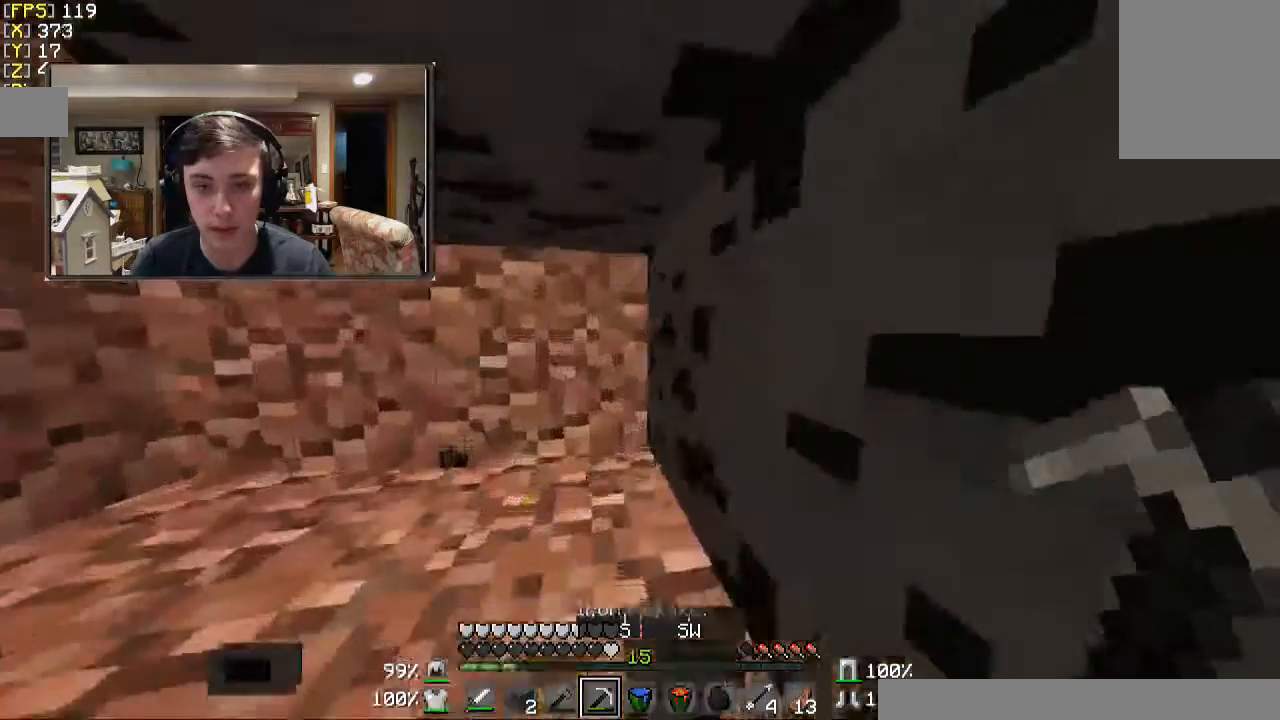
{"keys": ["w"], "mouse": [], "events": [[67, "w", "up"], [133, "a", "down"], [233, "w", "down"], [400, "a", "up"]]}
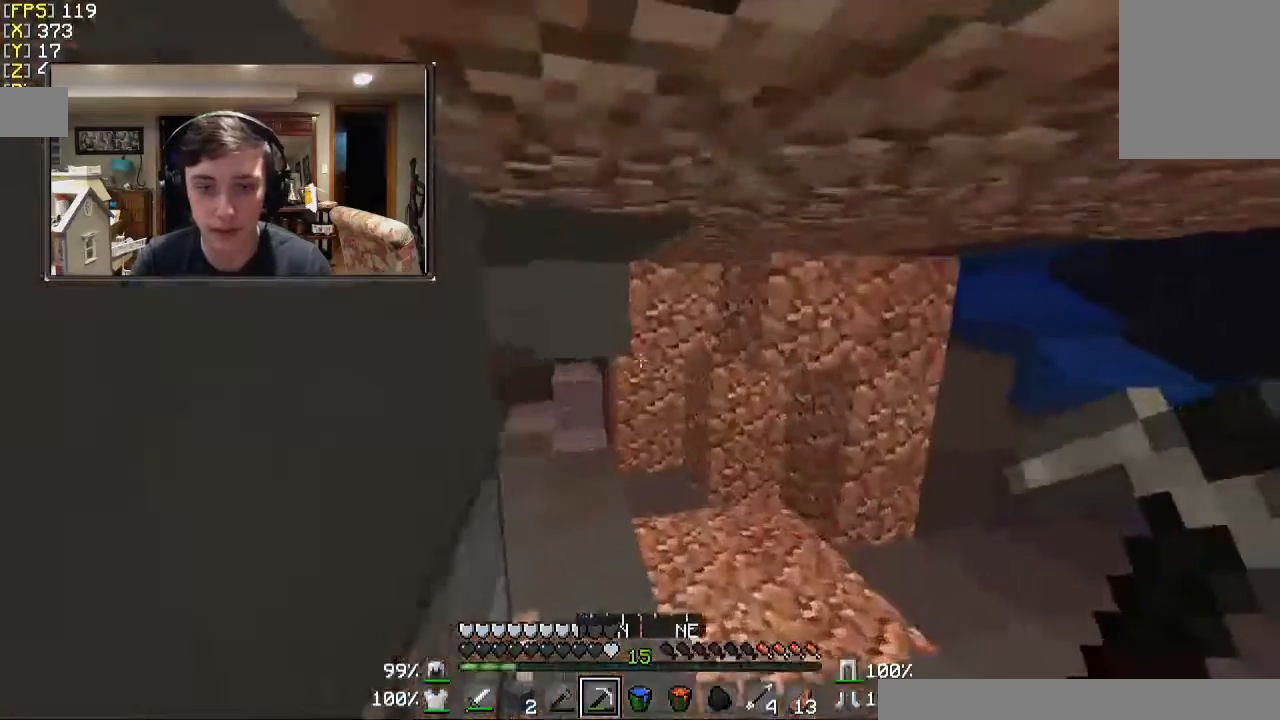
{"keys": ["d"], "mouse": [], "events": [[200, "d", "down"], [433, "w", "up"]]}
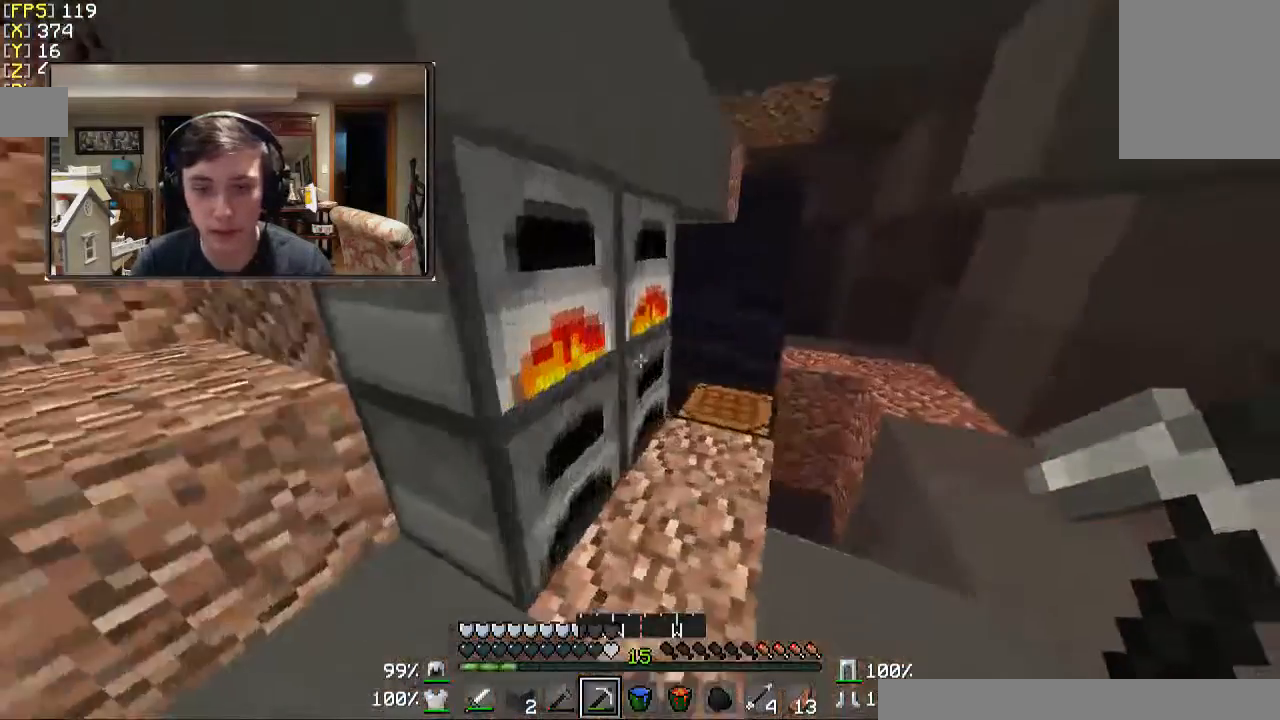
{"keys": ["d"], "mouse": [], "events": [[133, "d", "up"], [500, "d", "down"]]}
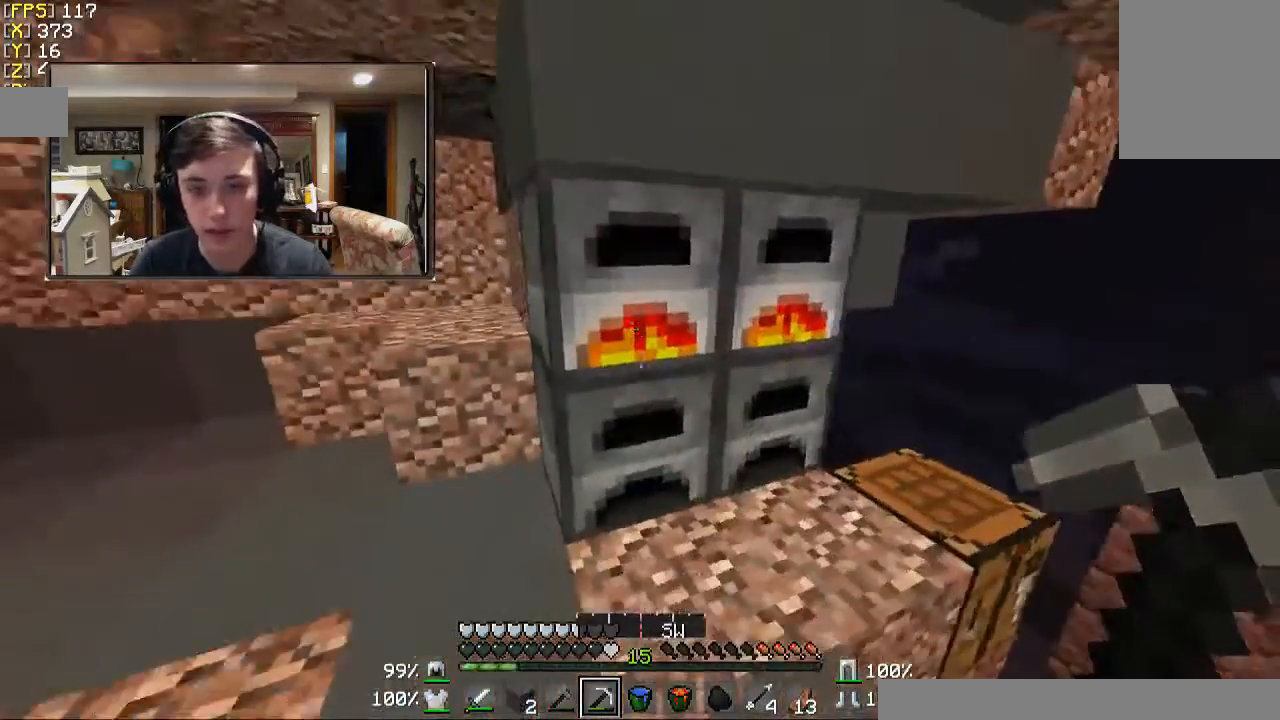
{"keys": [], "mouse": [], "events": [[100, "d", "up"], [300, "d", "down"], [400, "d", "up"]]}
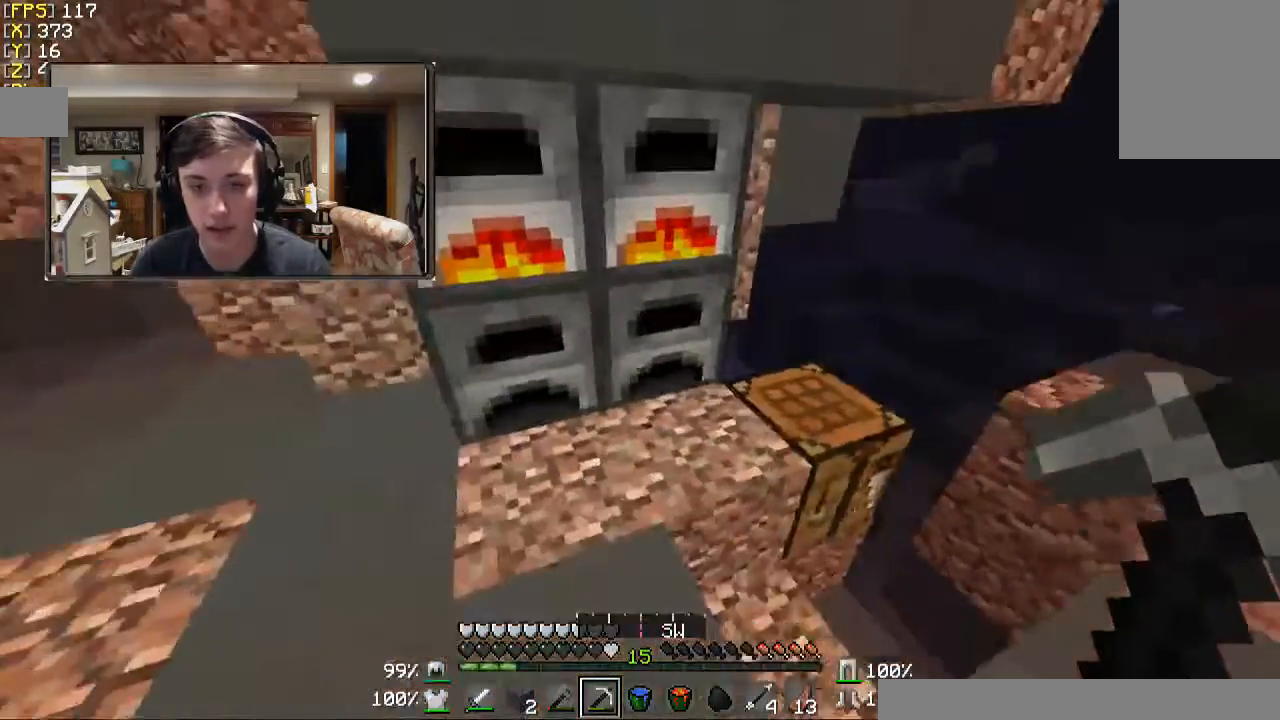
{"keys": [], "mouse": [], "events": []}
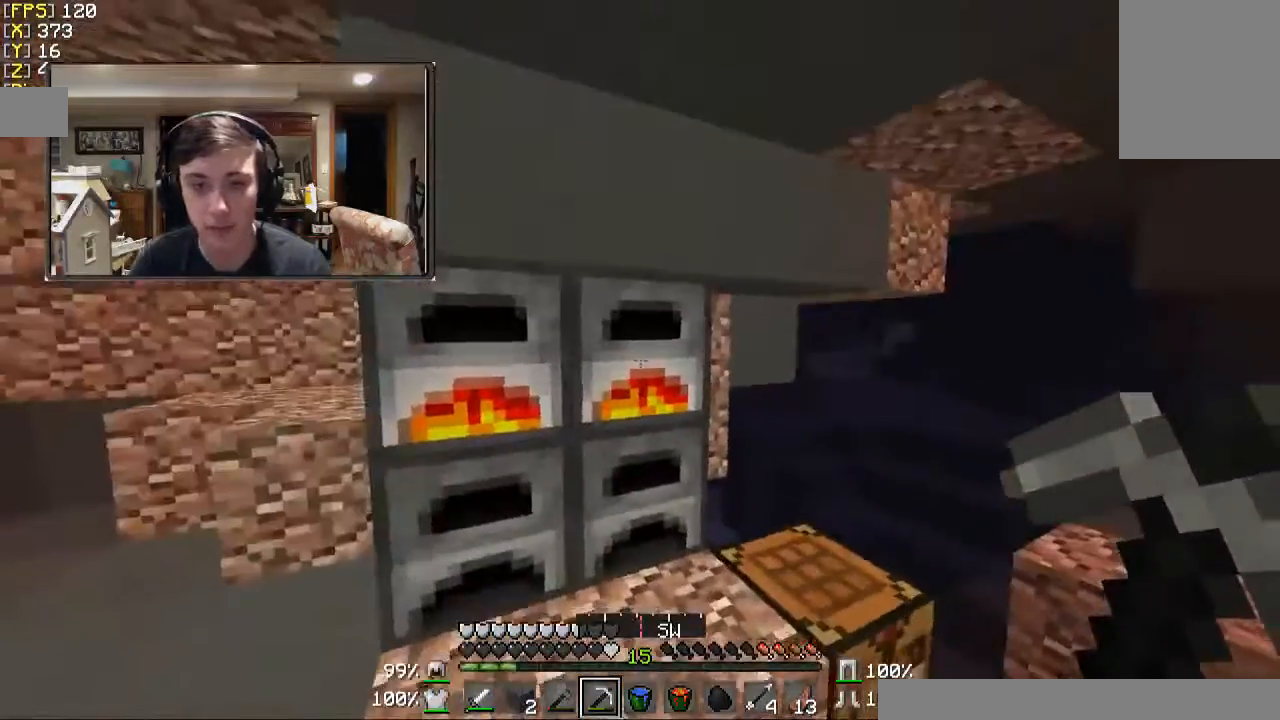
{"keys": [], "mouse": []}